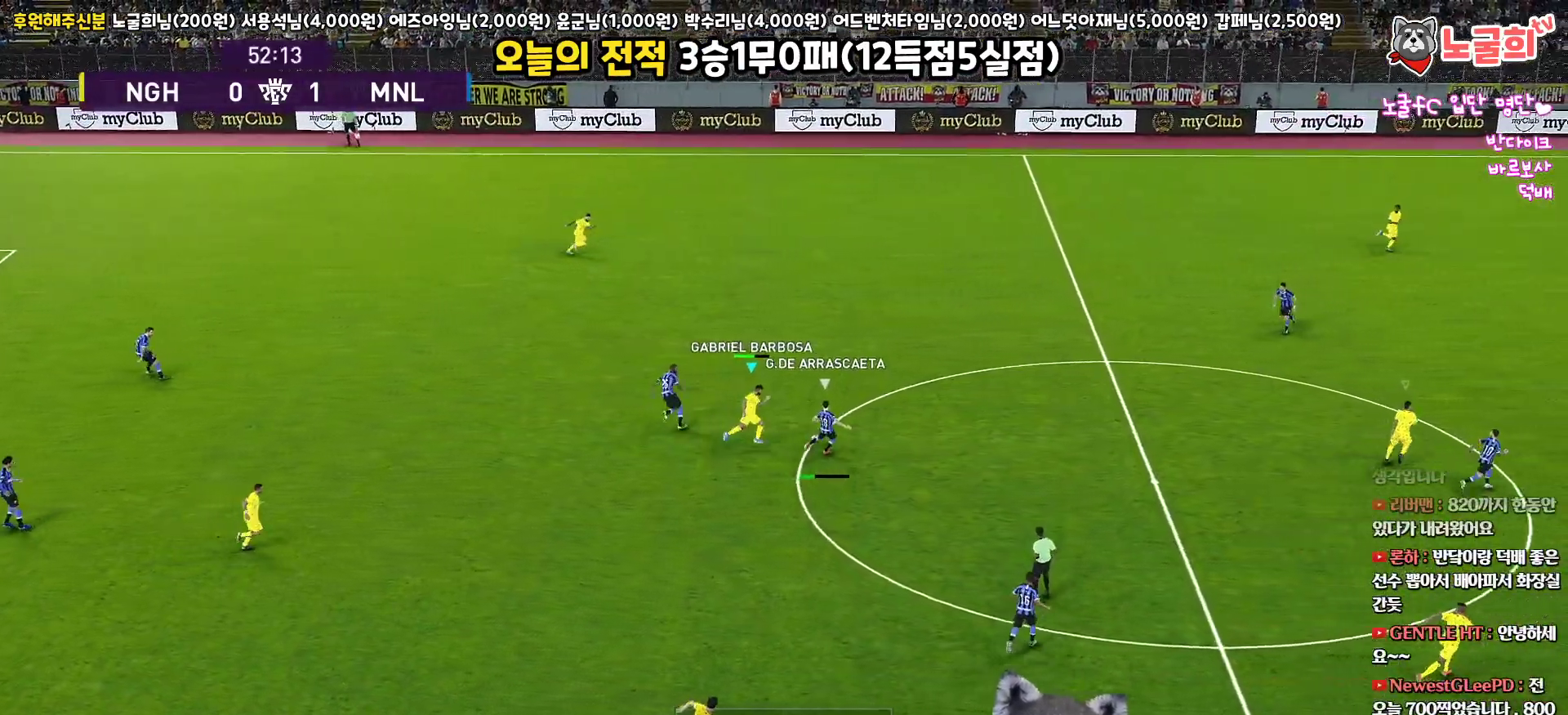
Gameplay with a controller (PlayStation layout); each line is a JSON object with the inputs held at the frame after it. "events" lists button and stick changes between this image and that frame as [ms after this image, input, new state], when the widget could be followed in between.
{"buttons": ["R1", "R2", "L3"], "left_stick": "up-right", "right_stick": "center", "events": []}
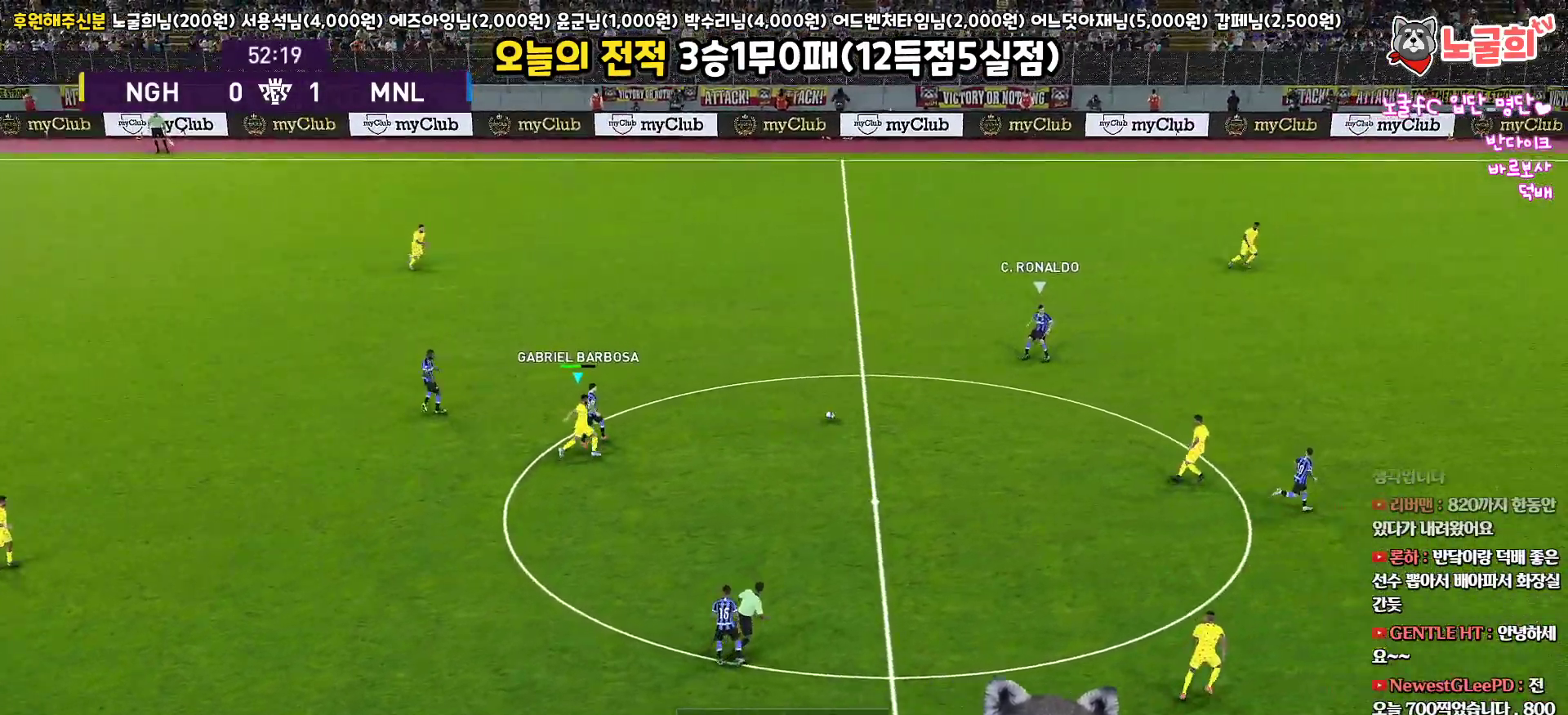
{"buttons": ["R1", "R2", "L3"], "left_stick": "up-right", "right_stick": "center", "events": [[133, "right_stick", "down-right"], [233, "right_stick", "center"]]}
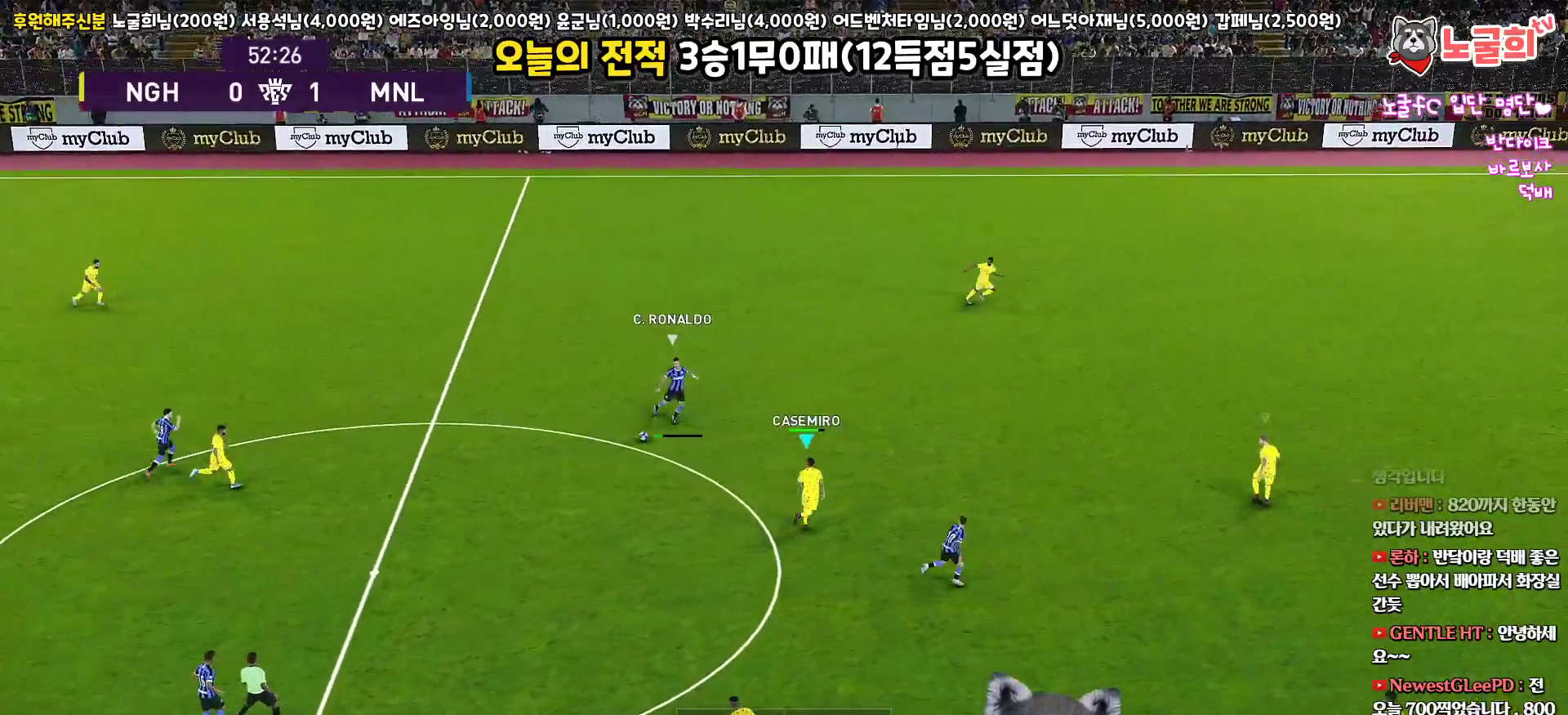
{"buttons": ["R1", "R2", "L3"], "left_stick": "up-right", "right_stick": "center", "events": []}
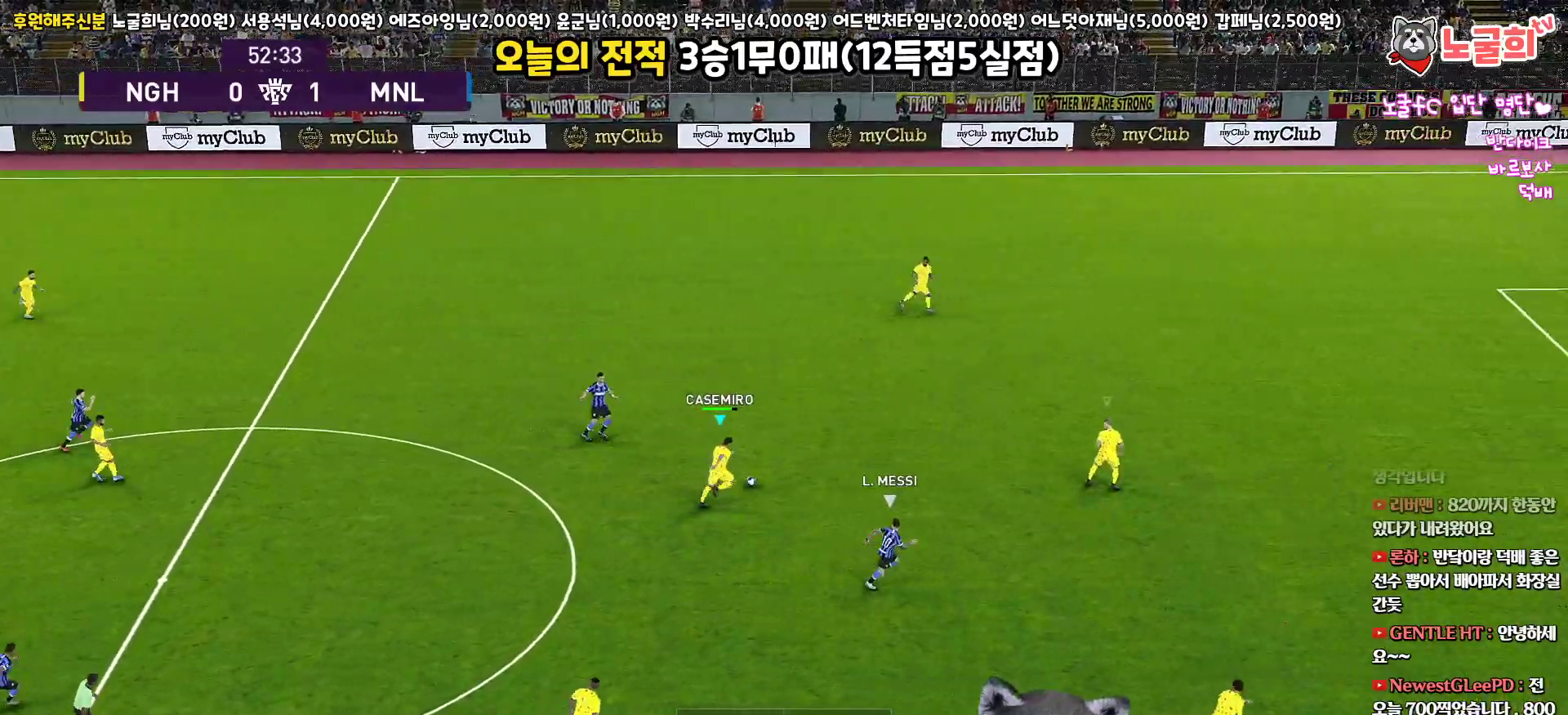
{"buttons": ["R1", "R2", "L3"], "left_stick": "right", "right_stick": "center", "events": [[183, "left_stick", "right"]]}
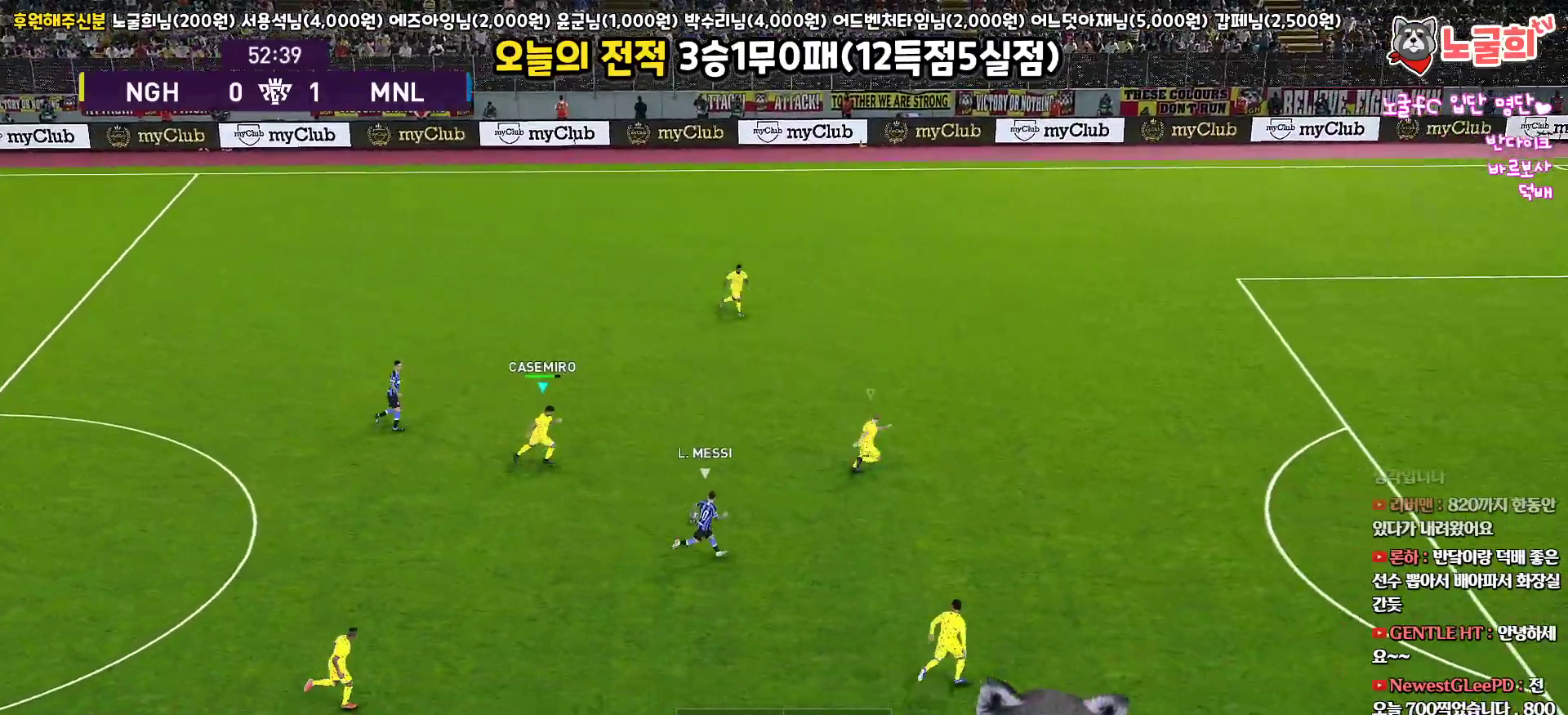
{"buttons": ["R1", "R2", "L3"], "left_stick": "right", "right_stick": "center", "events": []}
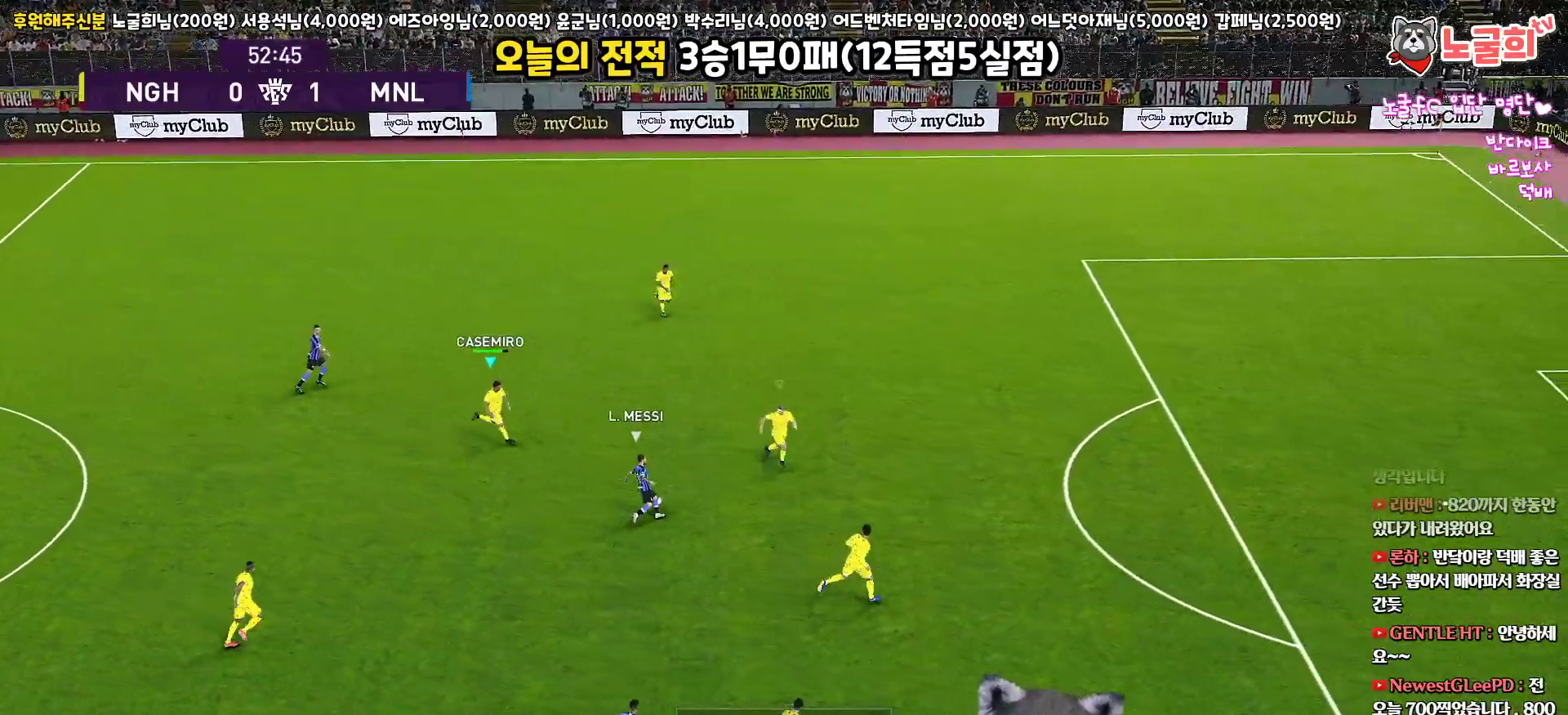
{"buttons": ["SQUARE", "R1", "R2", "L3"], "left_stick": "right", "right_stick": "center", "events": [[200, "SQUARE", "down"]]}
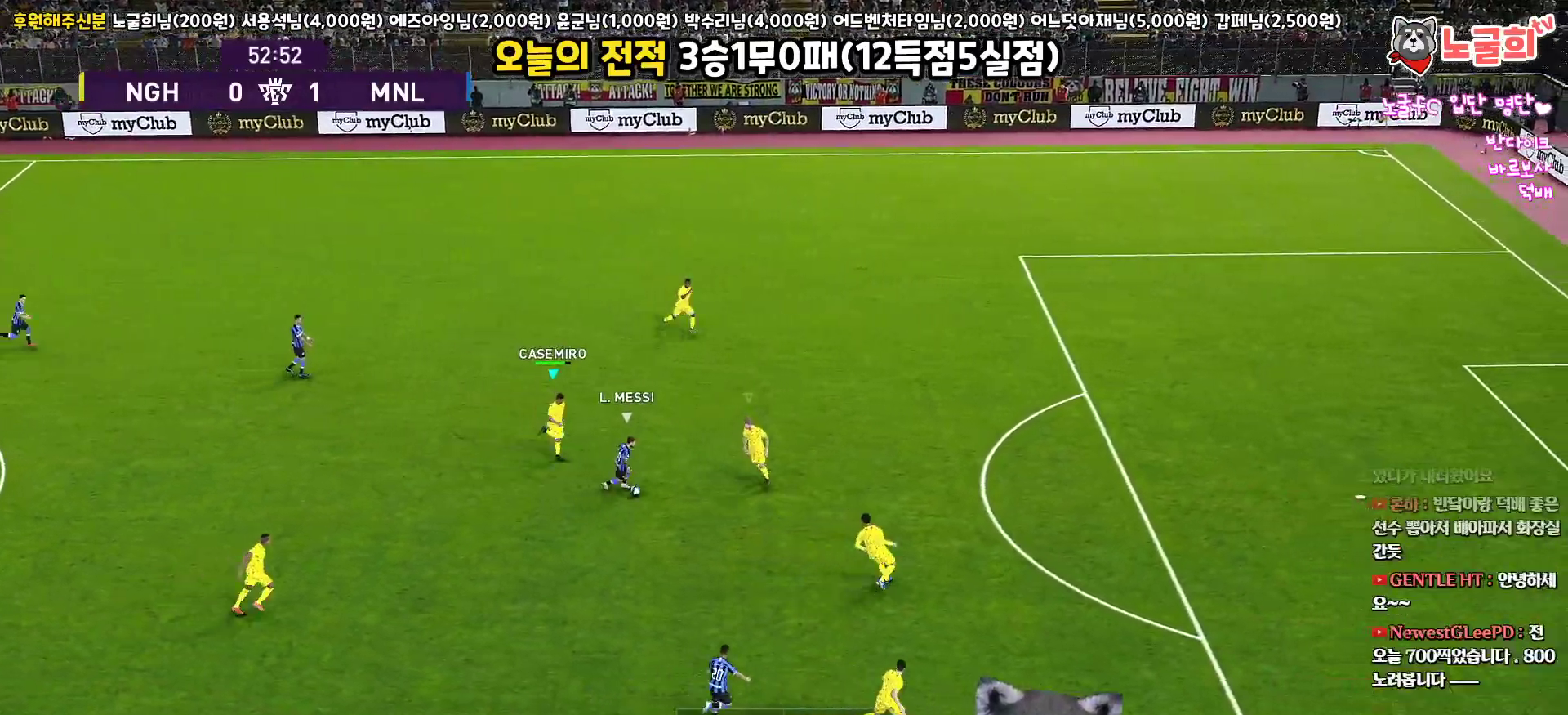
{"buttons": ["SQUARE", "R1", "R2", "L3"], "left_stick": "down-right", "right_stick": "center", "events": [[17, "left_stick", "down-right"]]}
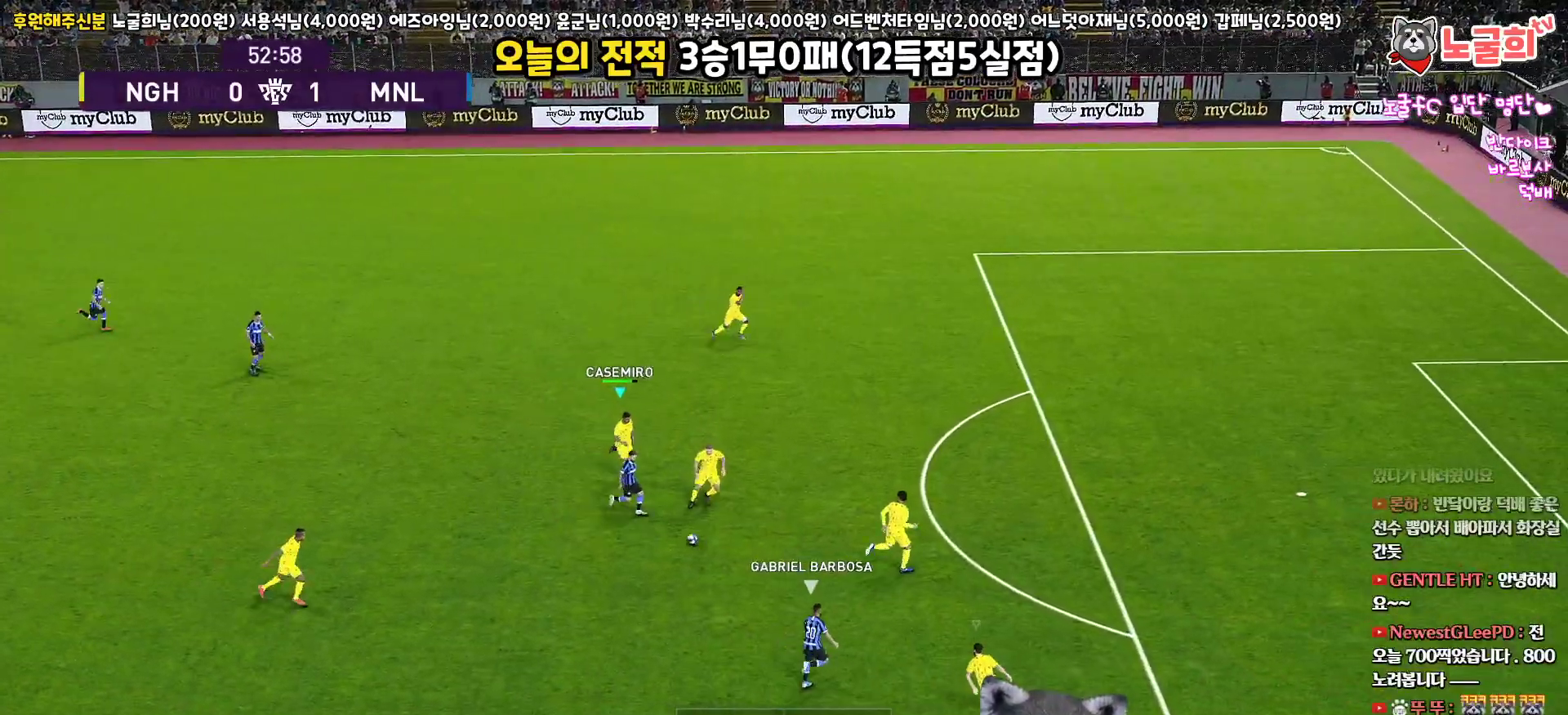
{"buttons": ["SQUARE", "R1", "R2", "L3"], "left_stick": "down-right", "right_stick": "center", "events": [[167, "SQUARE", "up"], [200, "SQUARE", "down"]]}
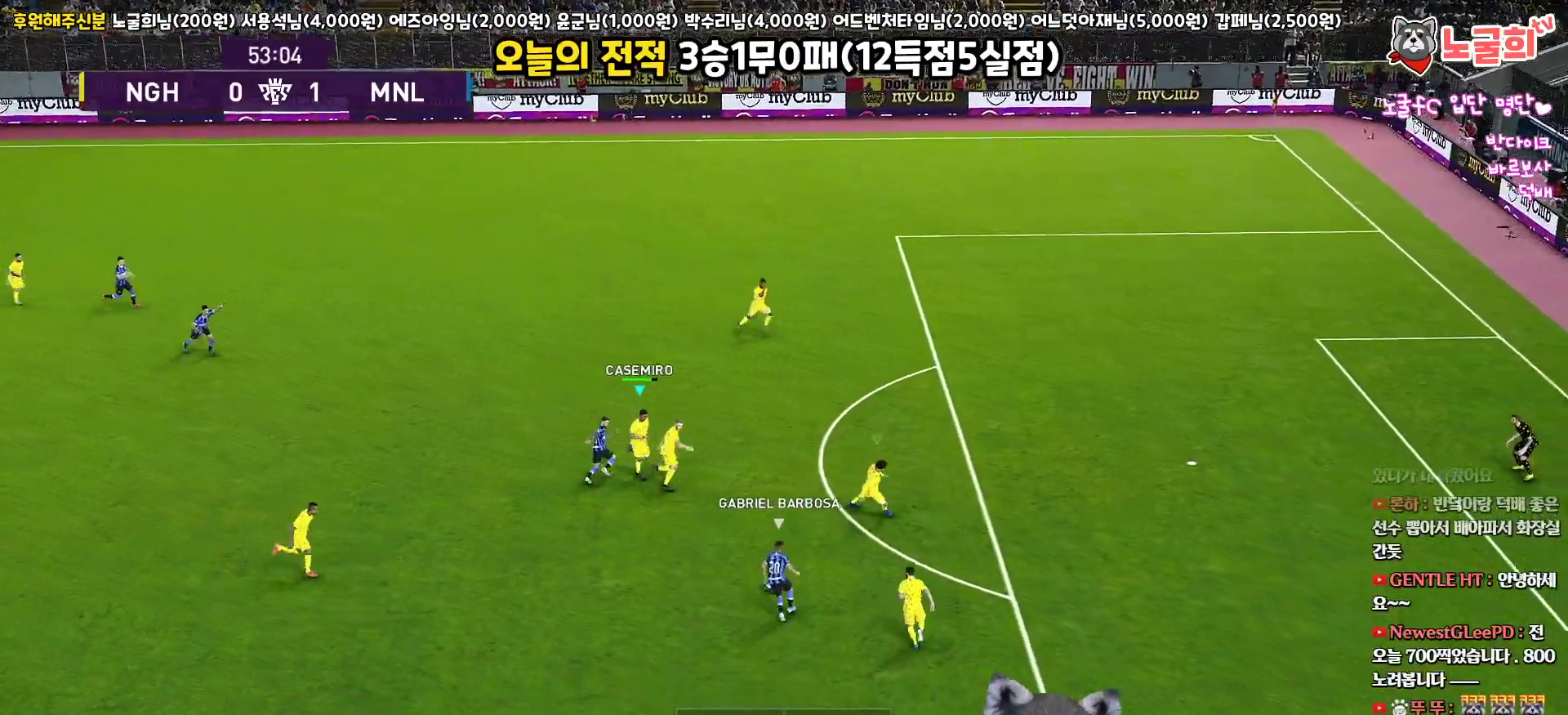
{"buttons": ["CROSS", "SQUARE", "R1", "L3"], "left_stick": "down", "right_stick": "center", "events": [[267, "CROSS", "down"], [383, "left_stick", "down"], [450, "R2", "up"]]}
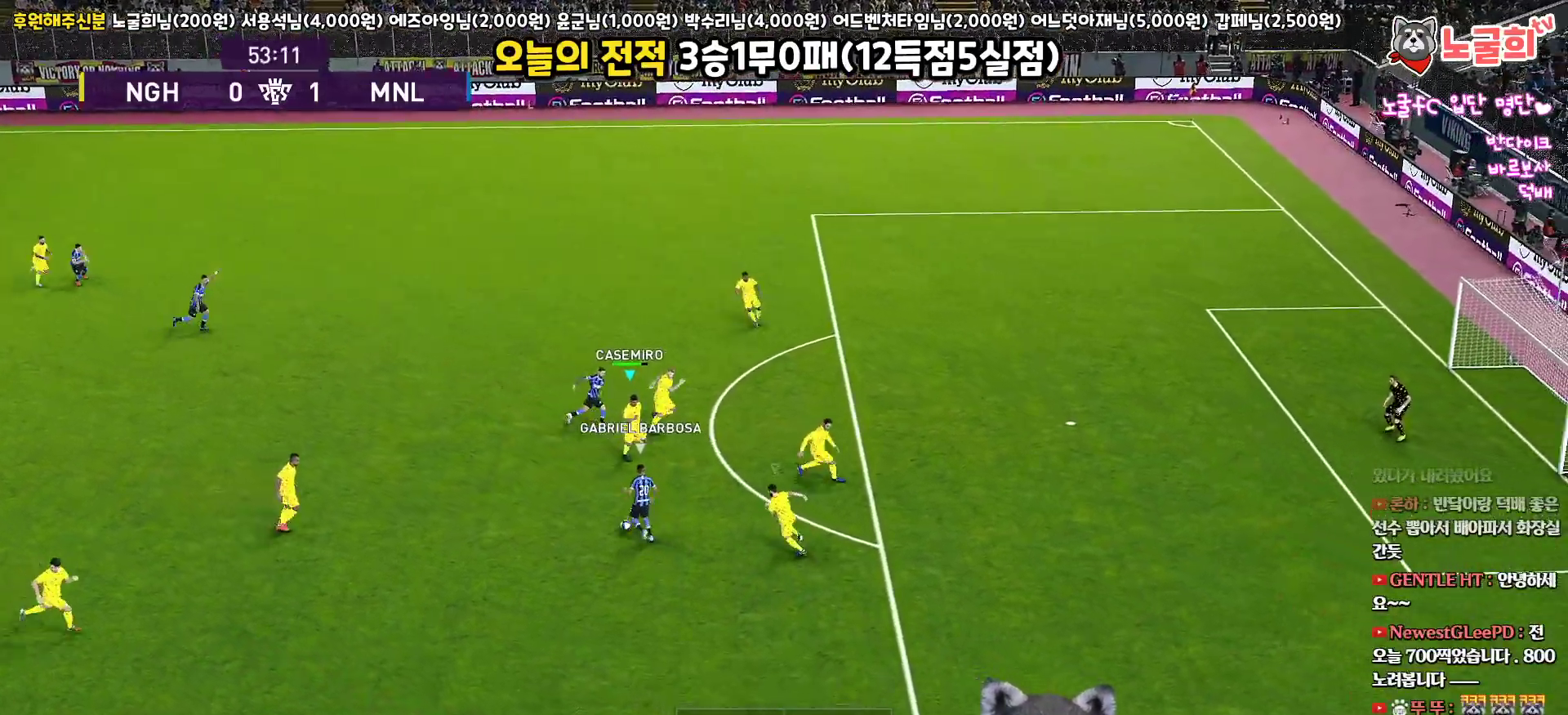
{"buttons": ["CROSS", "SQUARE", "R1"], "left_stick": "center", "right_stick": "center", "events": [[133, "L3", "up"], [133, "left_stick", "down-left"], [300, "left_stick", "center"]]}
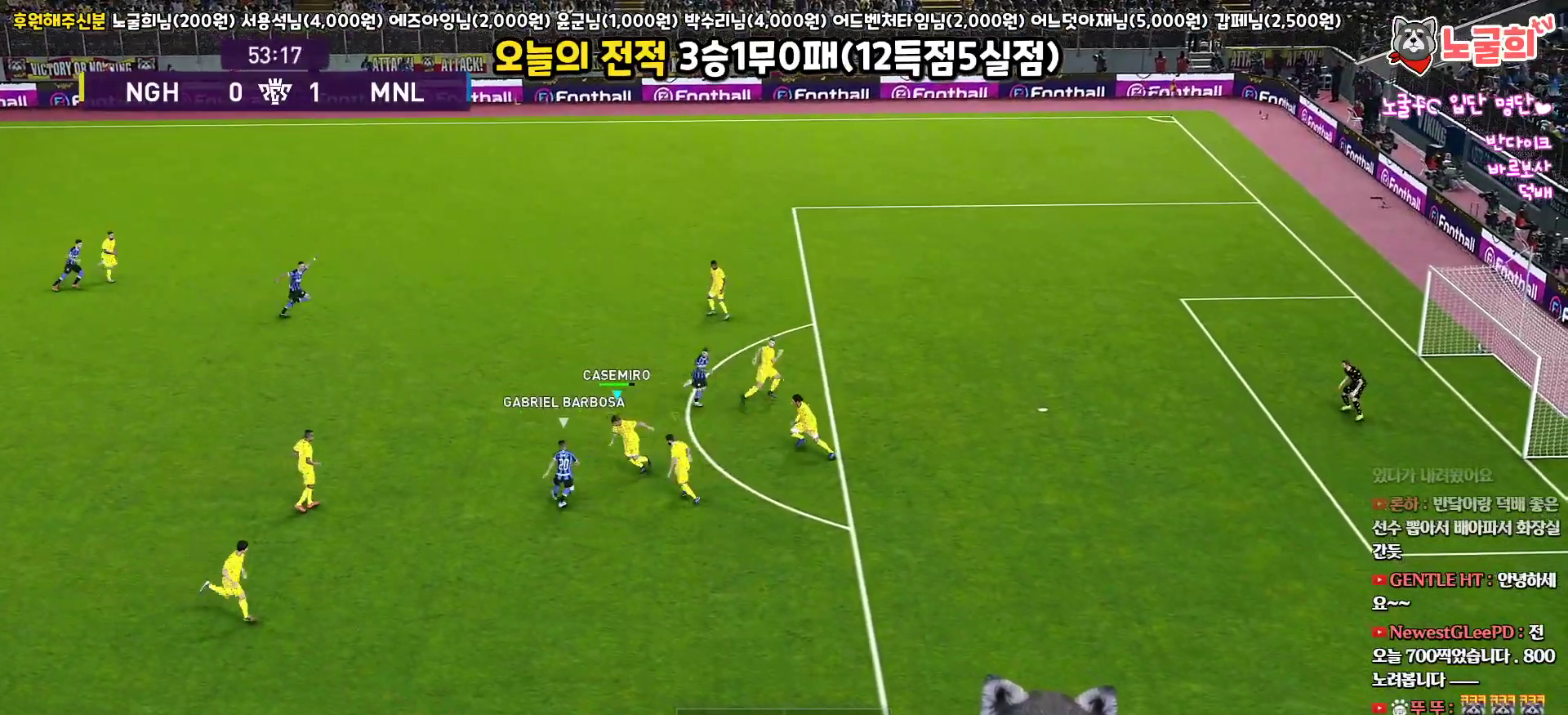
{"buttons": ["CROSS", "SQUARE", "R1"], "left_stick": "down-left", "right_stick": "center", "events": [[33, "left_stick", "down-left"], [200, "L1", "down"], [400, "L1", "up"]]}
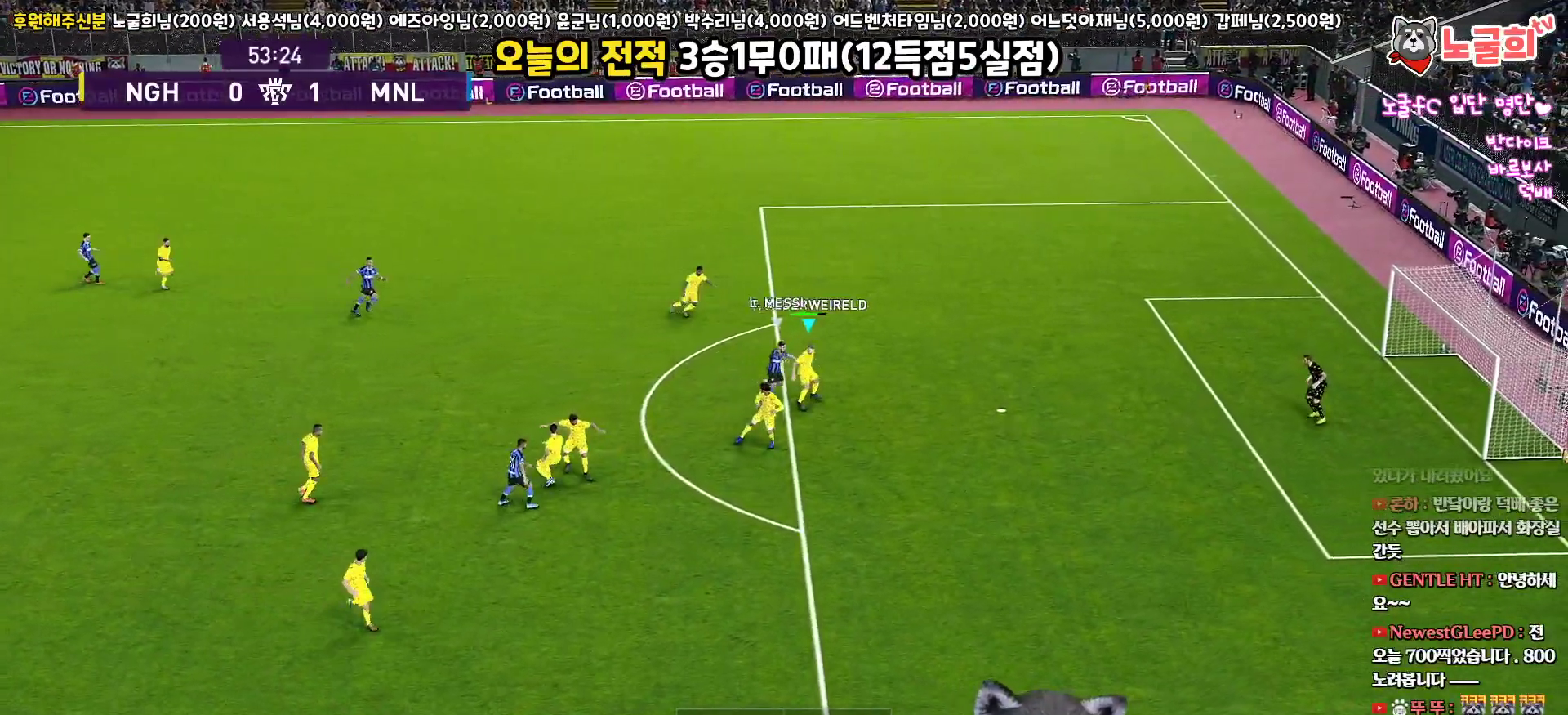
{"buttons": ["L3"], "left_stick": "down", "right_stick": "center", "events": [[450, "left_stick", "down"], [483, "CROSS", "up"], [483, "L3", "down"], [483, "SQUARE", "up"], [500, "R1", "up"]]}
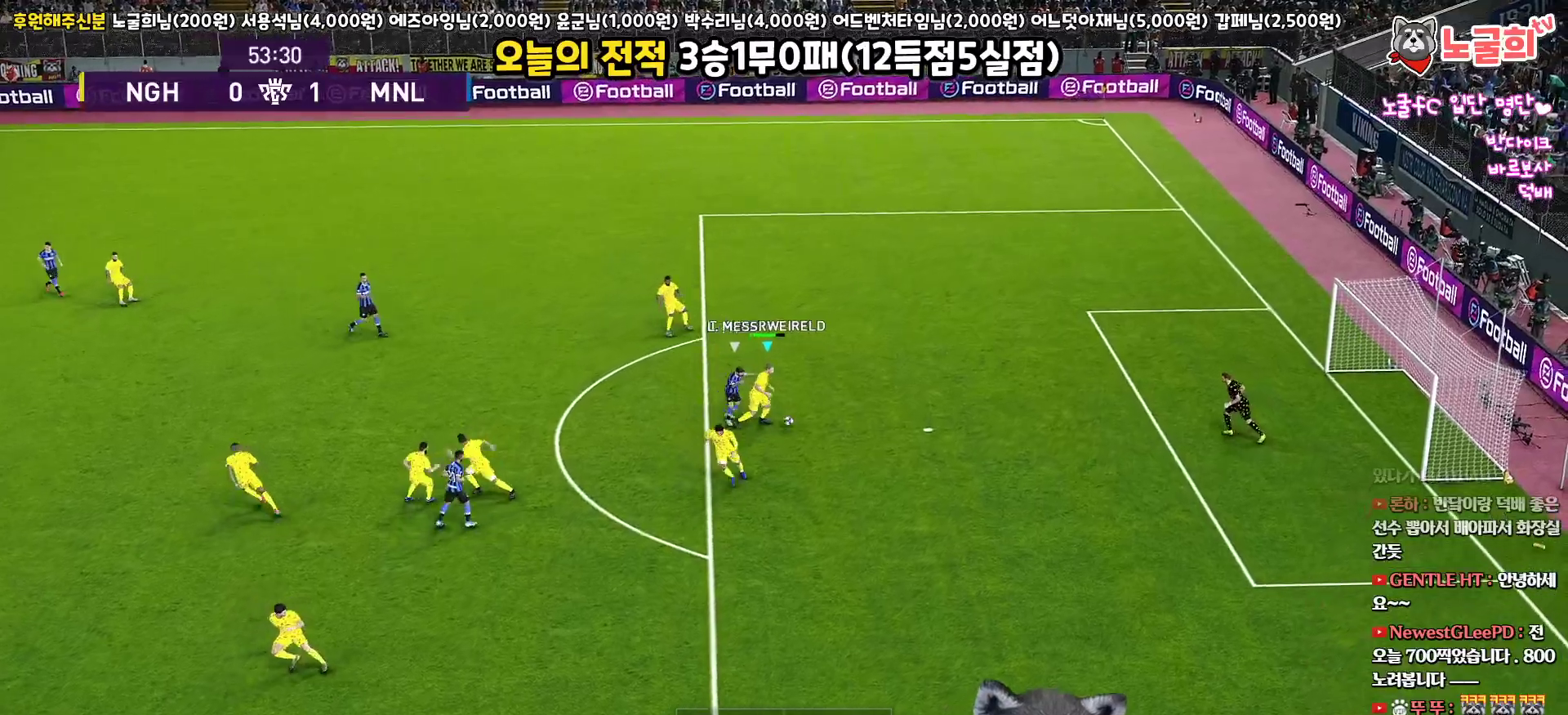
{"buttons": ["L3"], "left_stick": "down", "right_stick": "center", "events": [[67, "CROSS", "down"], [150, "CROSS", "up"]]}
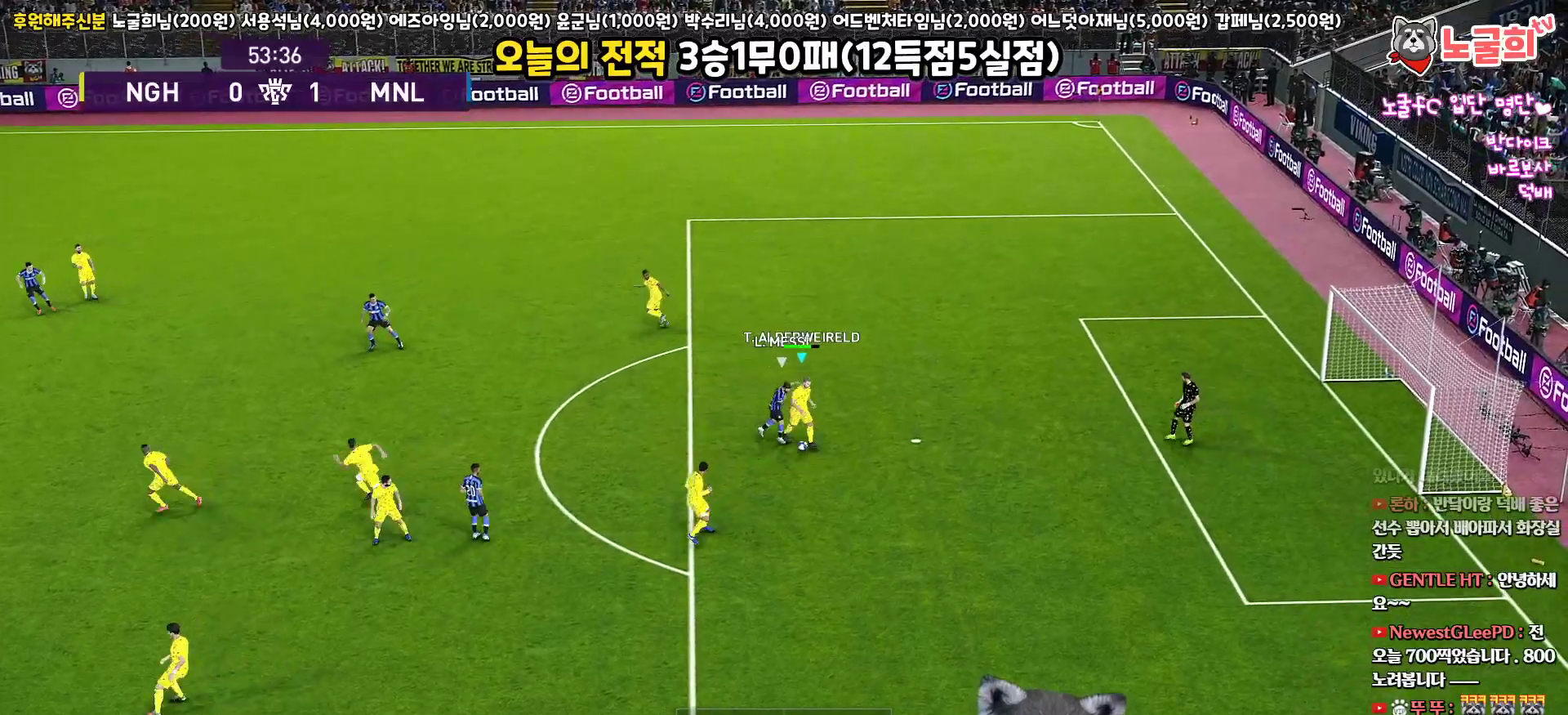
{"buttons": ["L3"], "left_stick": "down", "right_stick": "center", "events": []}
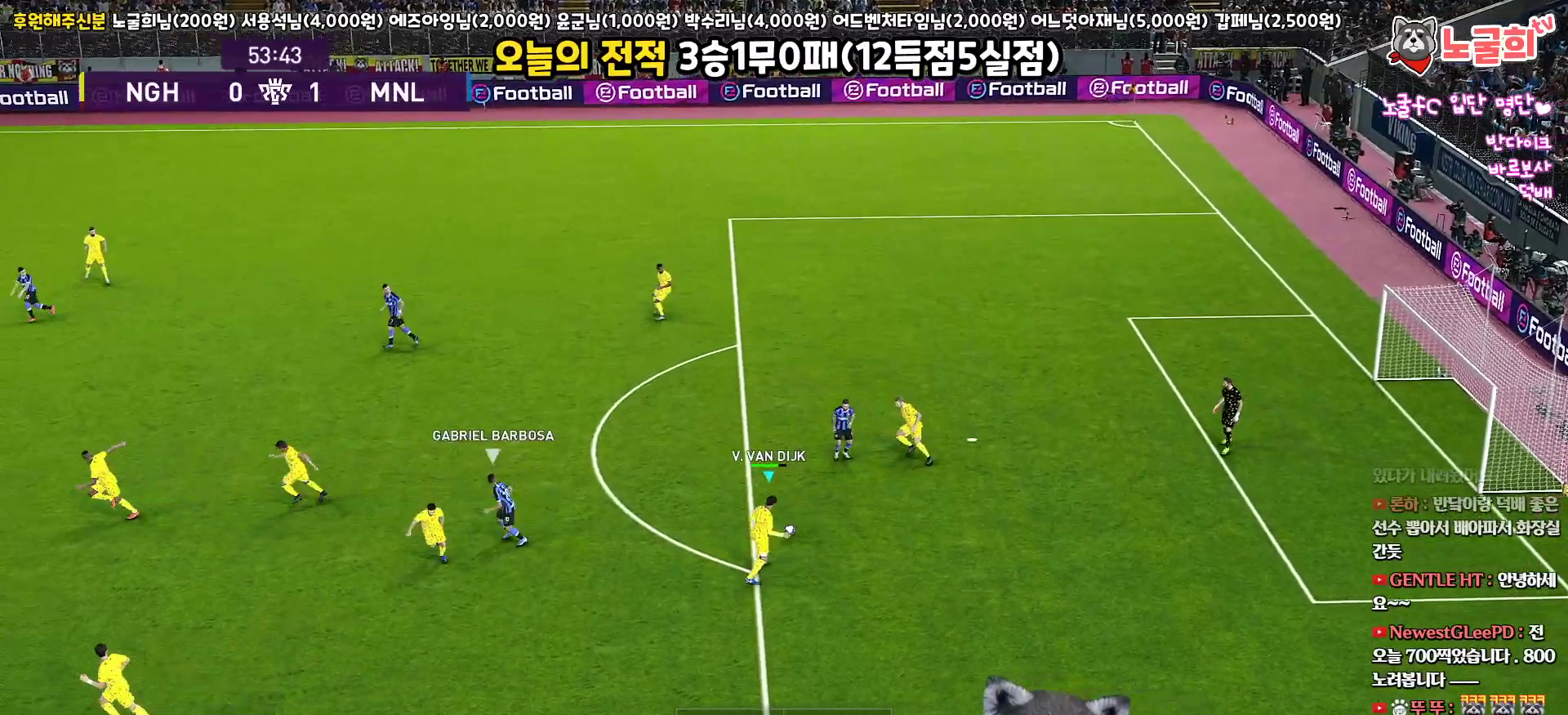
{"buttons": ["CROSS", "L3"], "left_stick": "down-left", "right_stick": "center", "events": [[83, "left_stick", "down-left"], [367, "CROSS", "down"]]}
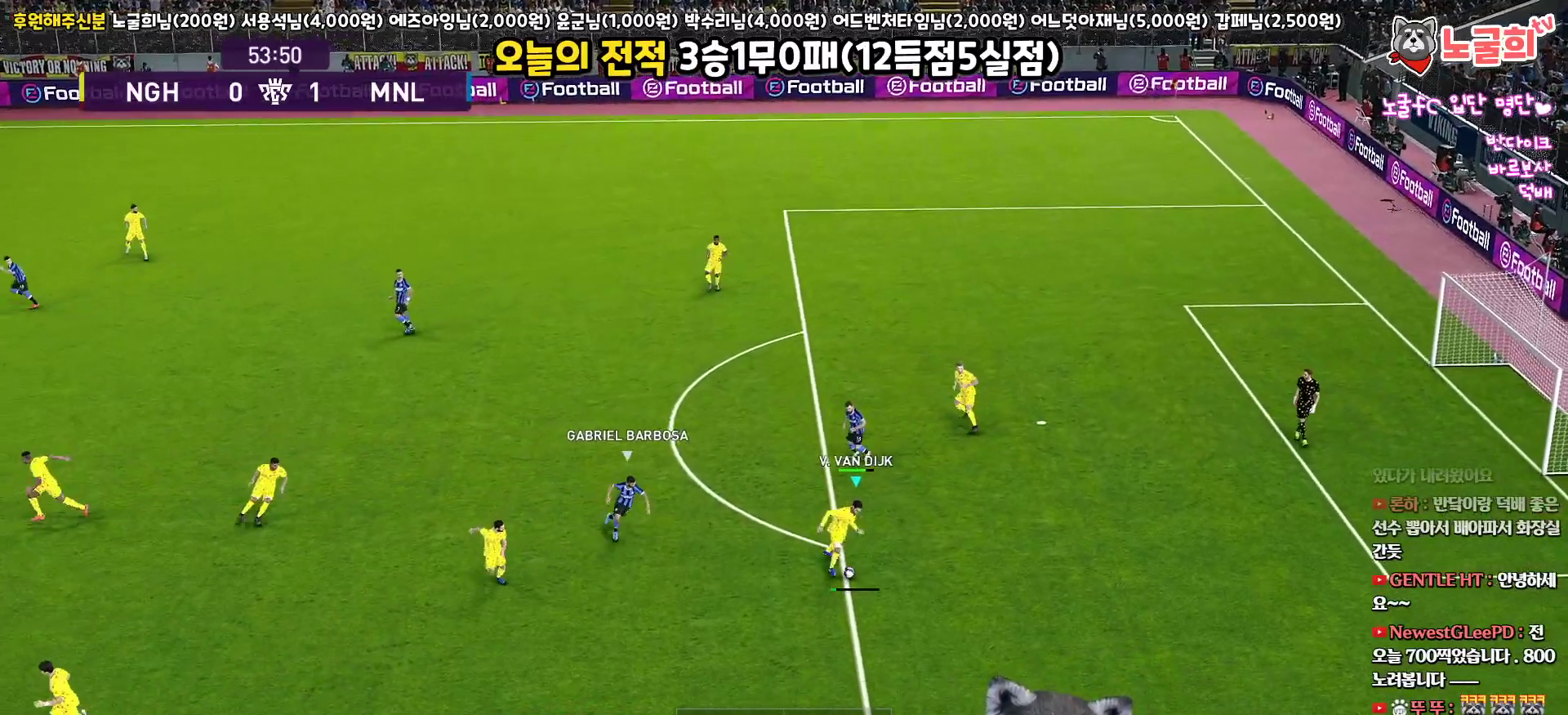
{"buttons": ["L3"], "left_stick": "down-left", "right_stick": "center", "events": [[50, "CROSS", "up"]]}
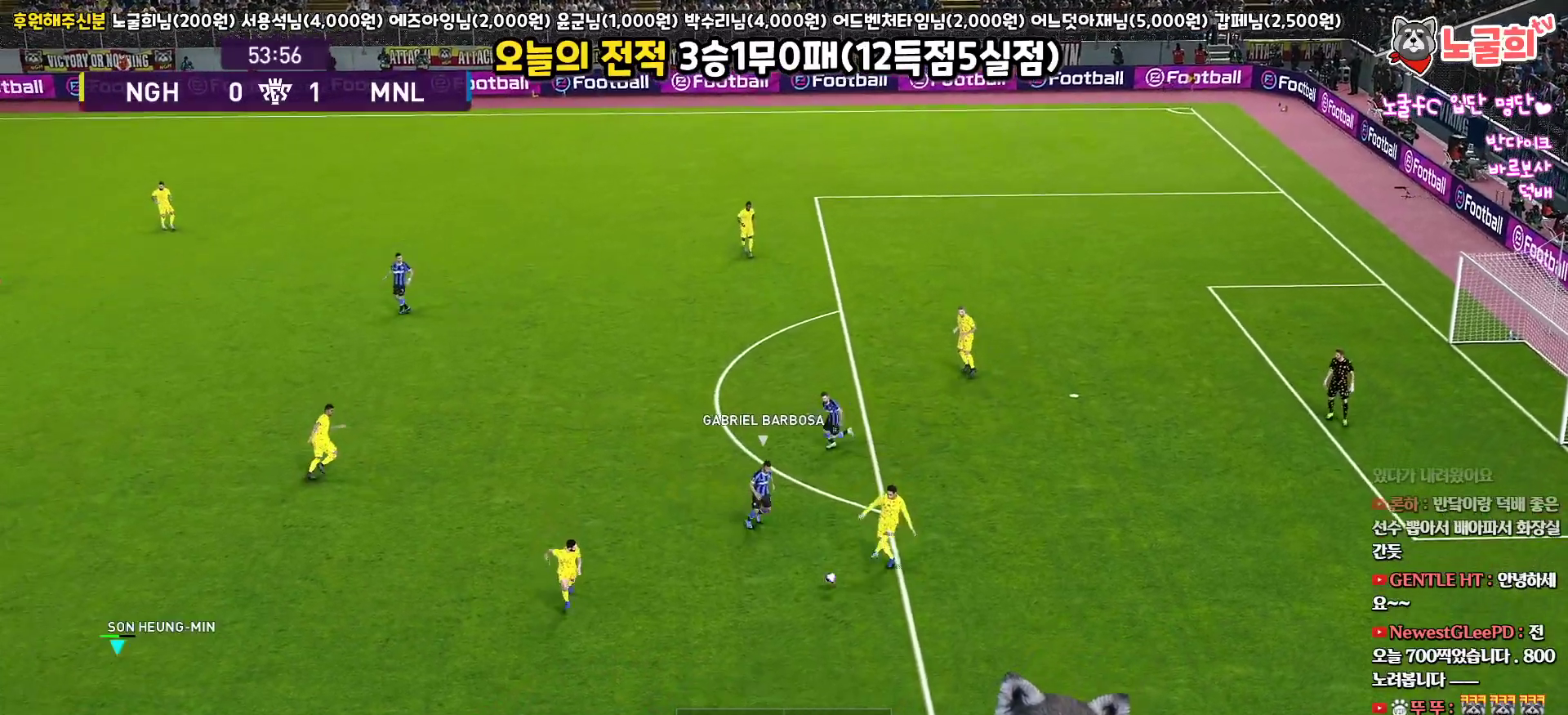
{"buttons": [], "left_stick": "center", "right_stick": "center", "events": [[133, "L3", "up"], [267, "left_stick", "center"]]}
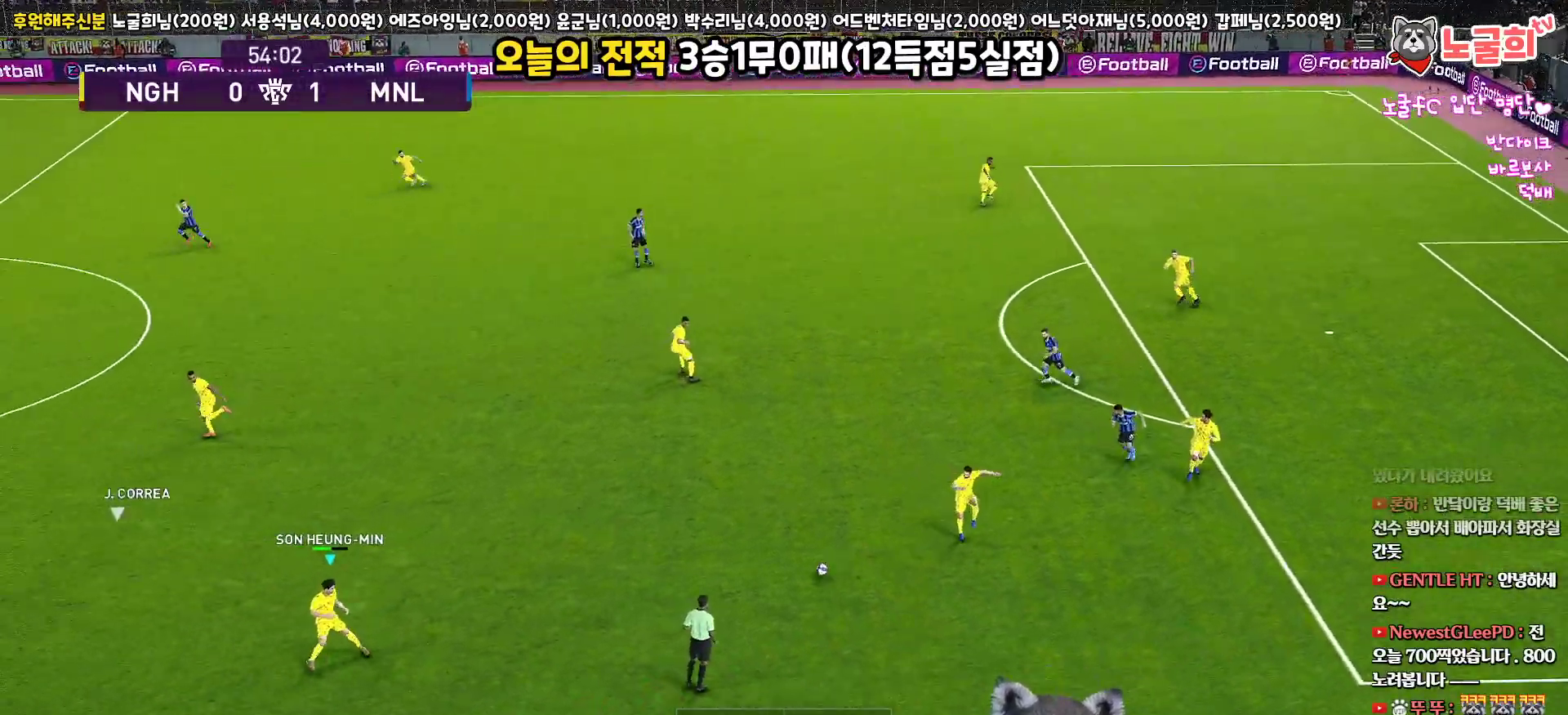
{"buttons": [], "left_stick": "up", "right_stick": "center", "events": [[50, "left_stick", "up"]]}
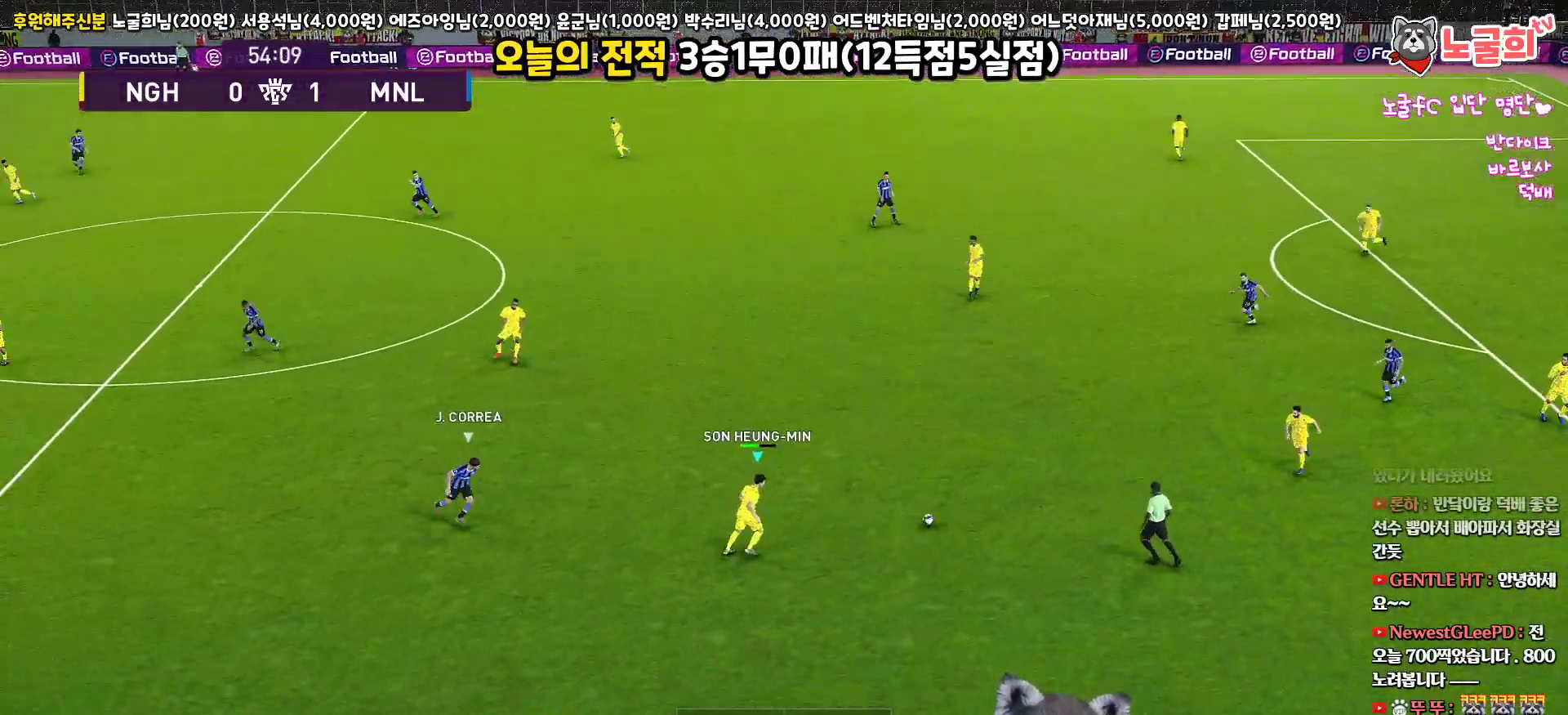
{"buttons": [], "left_stick": "up", "right_stick": "center", "events": [[167, "TRIANGLE", "down"], [300, "TRIANGLE", "up"]]}
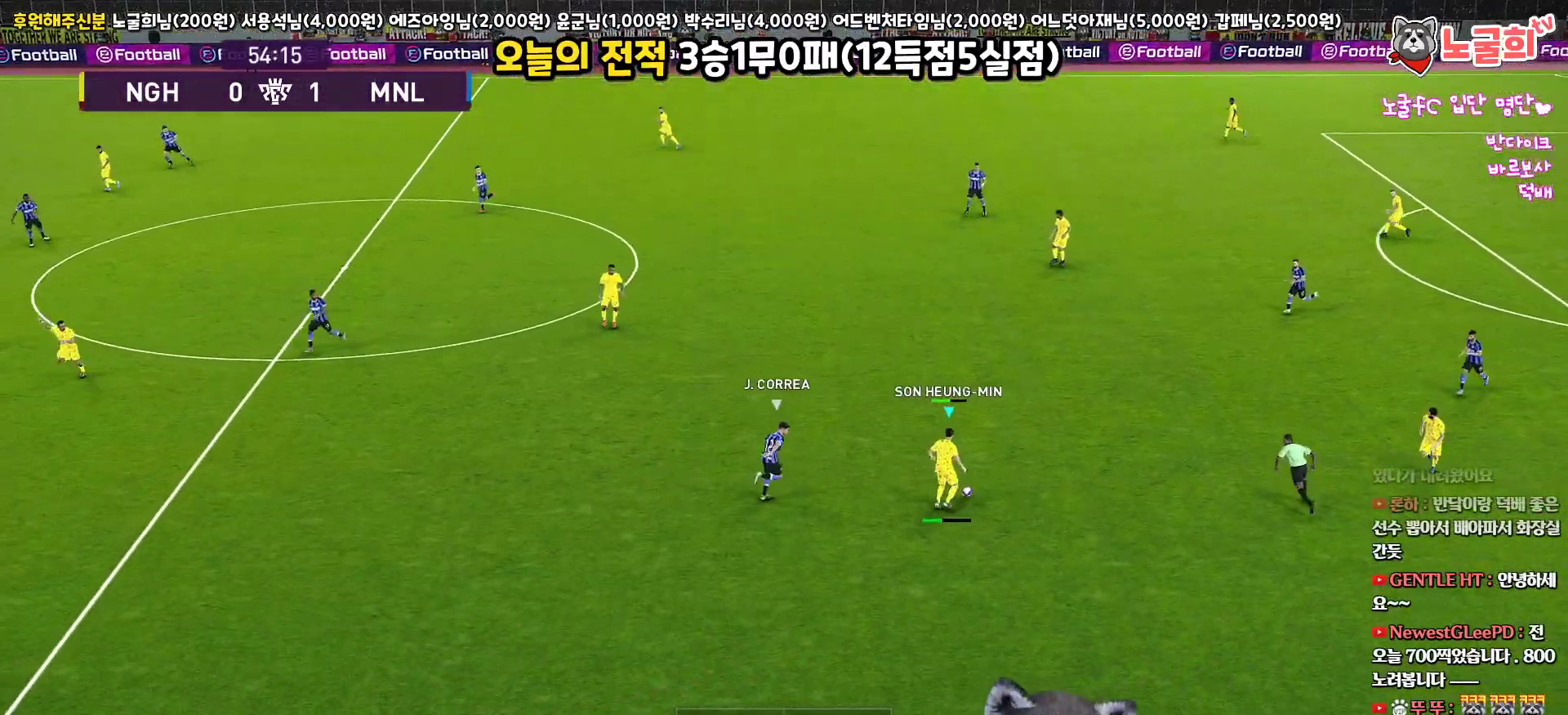
{"buttons": [], "left_stick": "left", "right_stick": "center", "events": [[483, "left_stick", "left"]]}
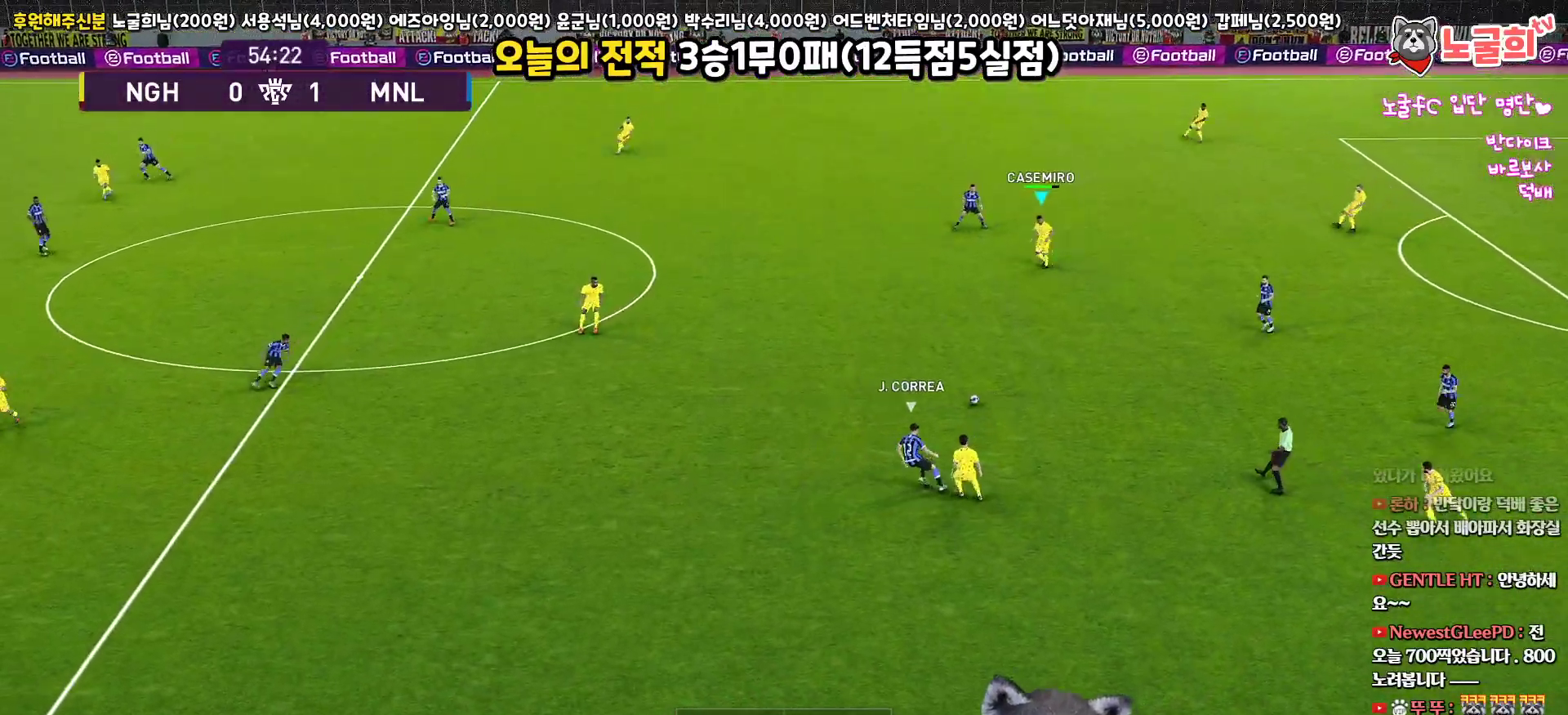
{"buttons": ["L3"], "left_stick": "left", "right_stick": "center", "events": [[17, "R1", "down"], [283, "R1", "up"], [350, "CROSS", "down"], [367, "L3", "down"], [483, "CROSS", "up"]]}
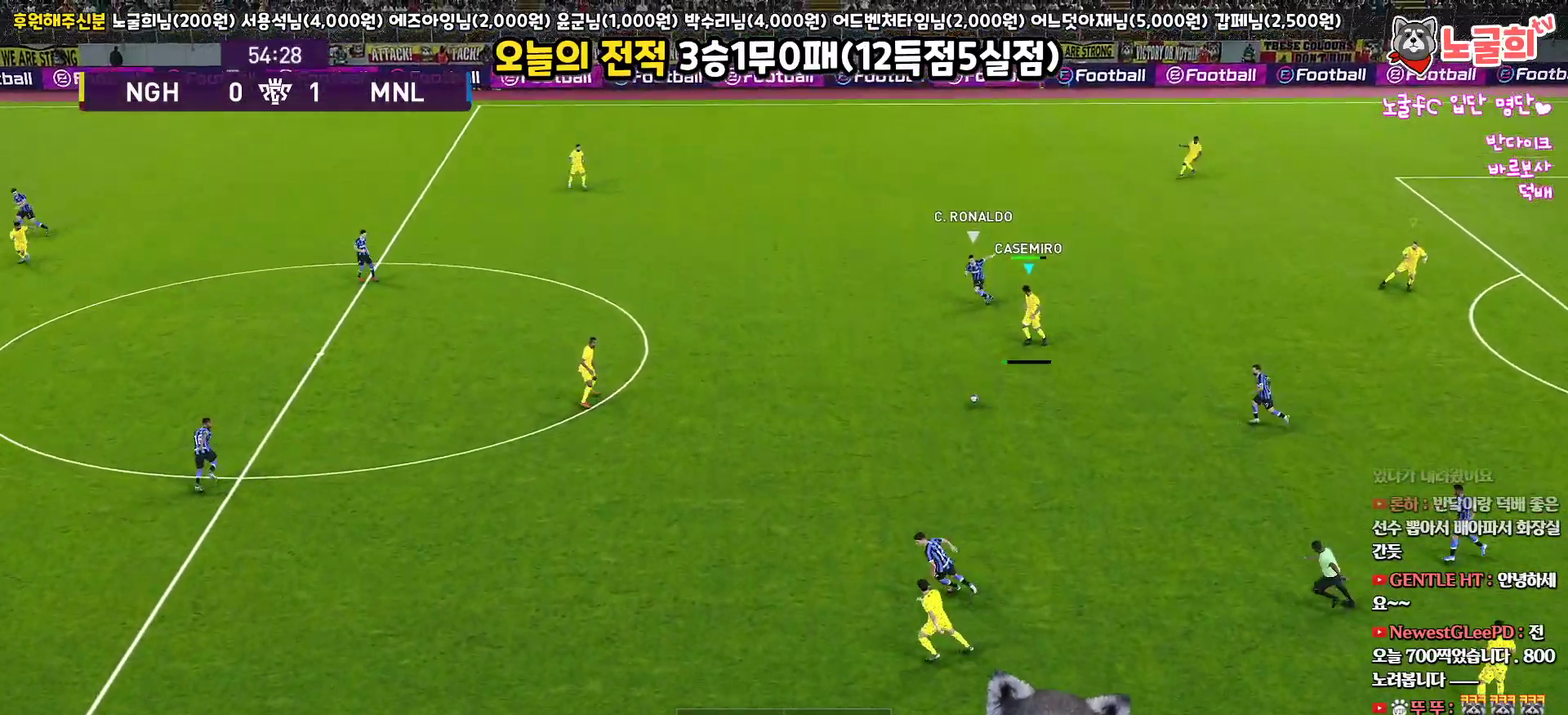
{"buttons": [], "left_stick": "left", "right_stick": "center", "events": [[400, "L3", "up"]]}
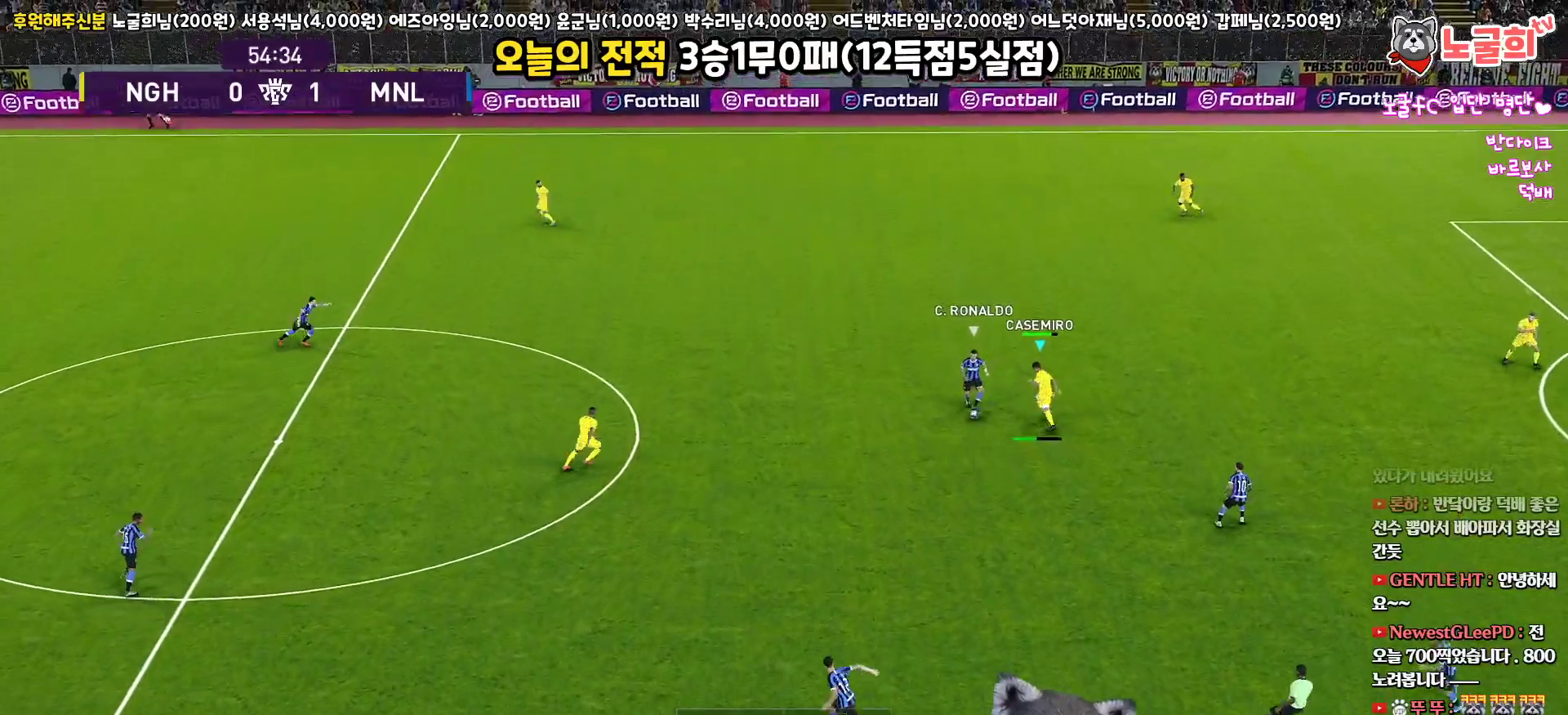
{"buttons": ["R1", "R2", "L3"], "left_stick": "down-right", "right_stick": "center", "events": [[200, "left_stick", "down-left"], [300, "L3", "down"], [300, "R2", "down"], [300, "left_stick", "down"], [333, "R1", "down"], [400, "left_stick", "down-right"]]}
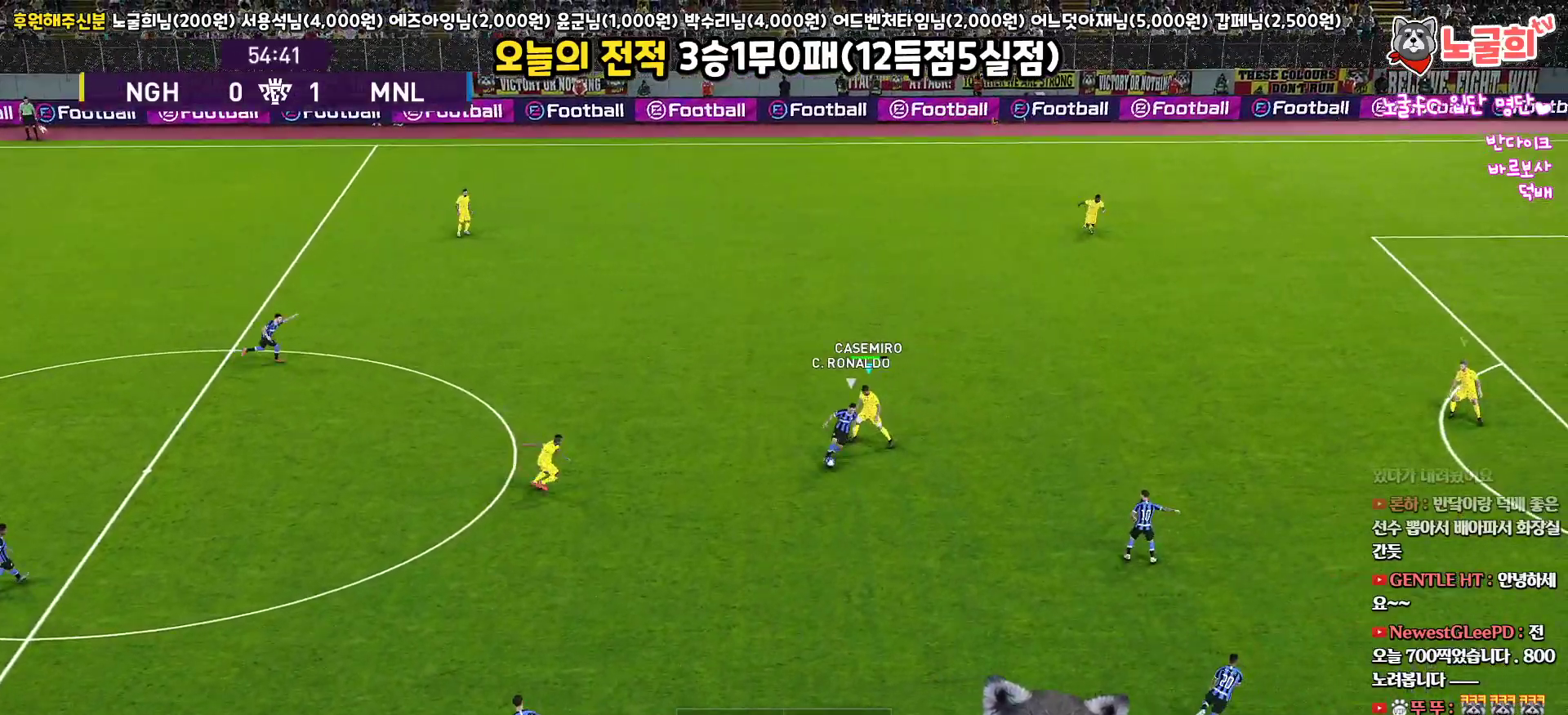
{"buttons": ["R1", "R2", "L3"], "left_stick": "down-right", "right_stick": "right", "events": [[500, "right_stick", "right"]]}
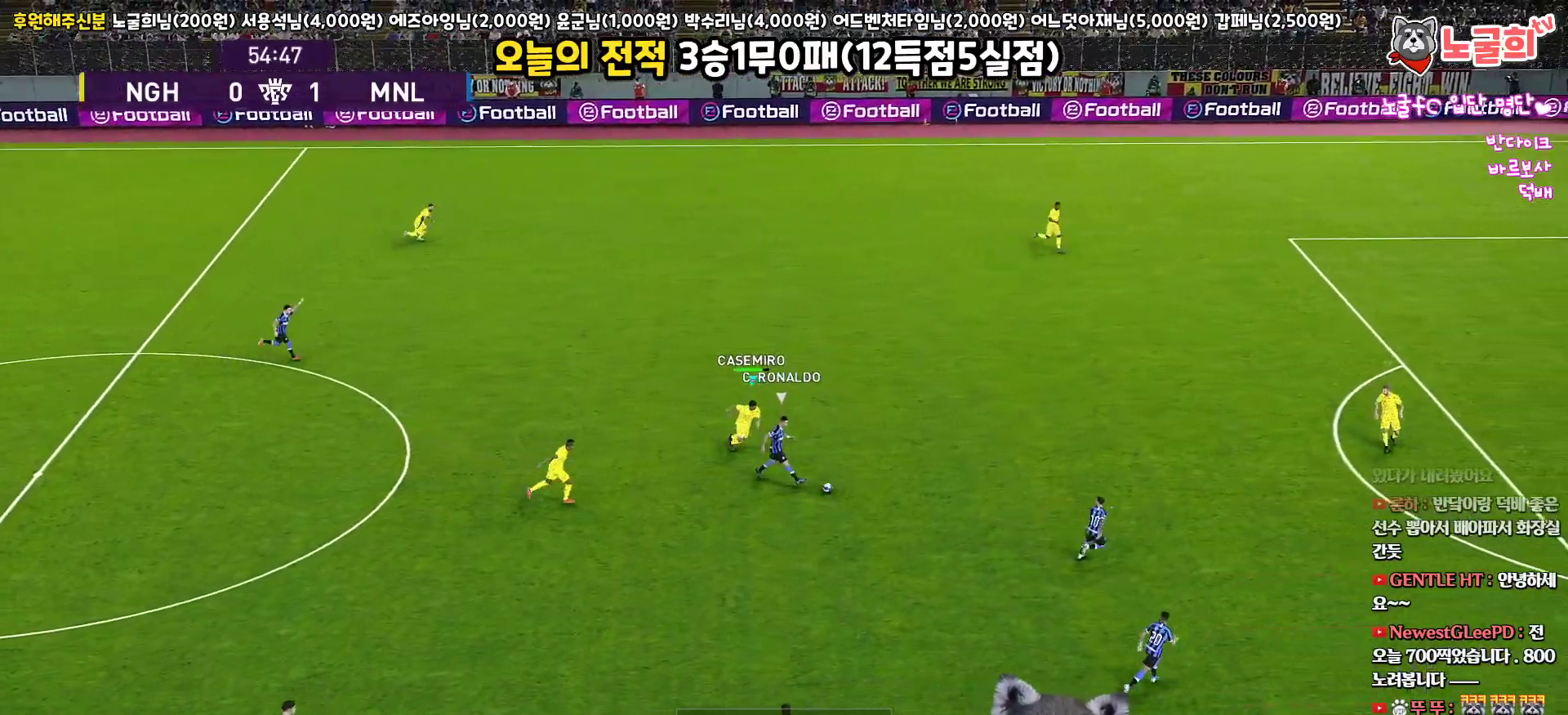
{"buttons": ["SQUARE", "R1", "R2", "L3"], "left_stick": "down-left", "right_stick": "center", "events": [[67, "right_stick", "center"], [183, "SQUARE", "down"], [250, "left_stick", "down"], [450, "left_stick", "down-left"]]}
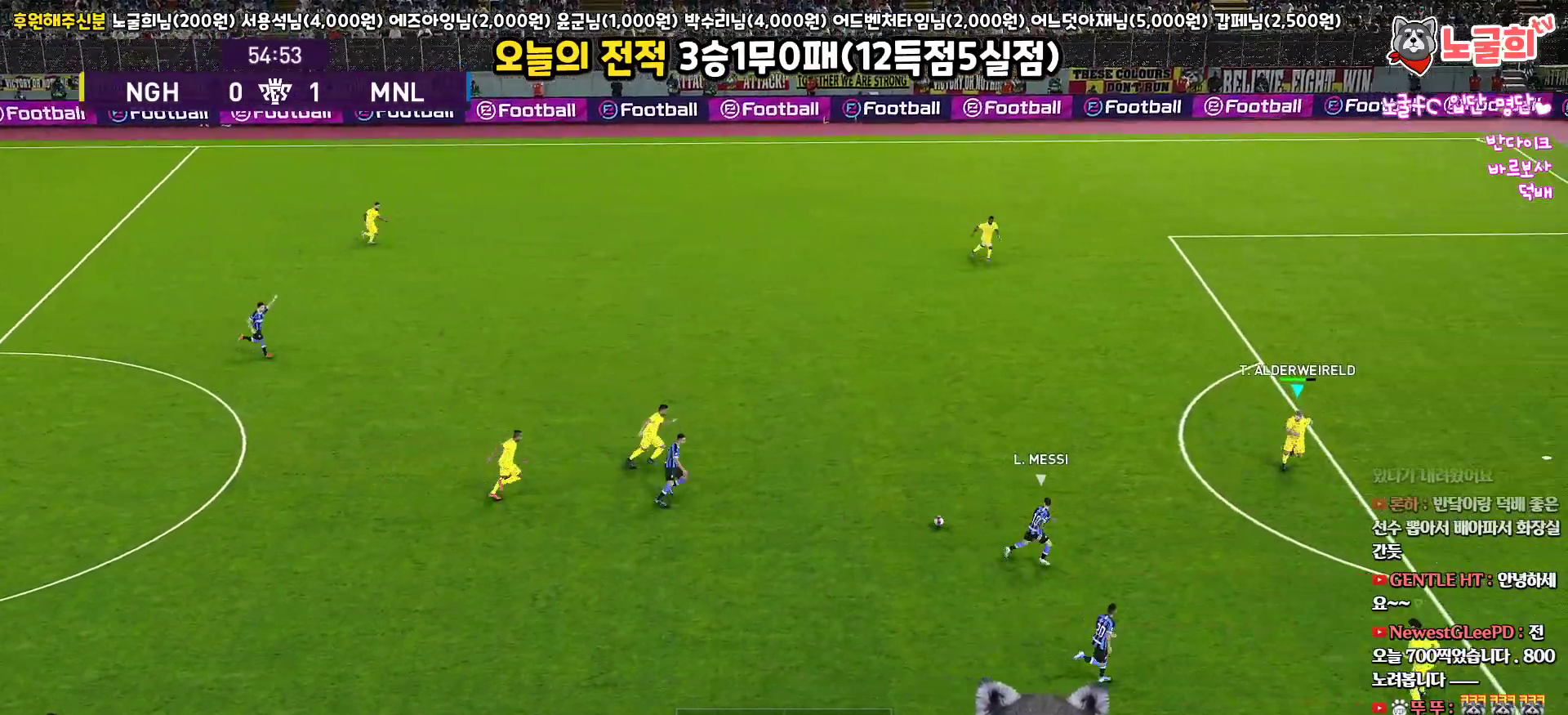
{"buttons": ["SQUARE", "R1", "R2", "L3"], "left_stick": "left", "right_stick": "center", "events": [[33, "left_stick", "left"]]}
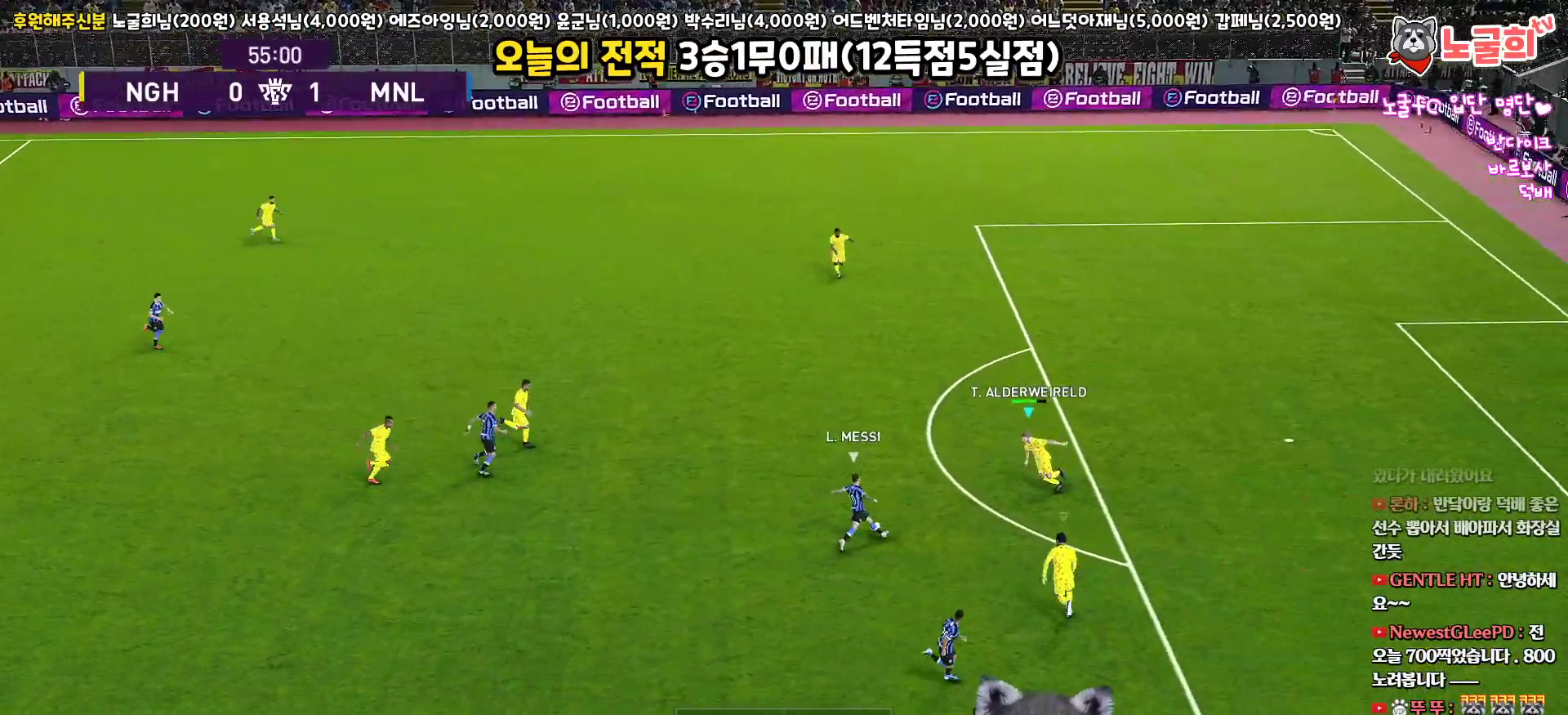
{"buttons": ["CROSS", "SQUARE", "R1", "L3"], "left_stick": "left", "right_stick": "center", "events": [[33, "CROSS", "down"], [83, "R2", "up"]]}
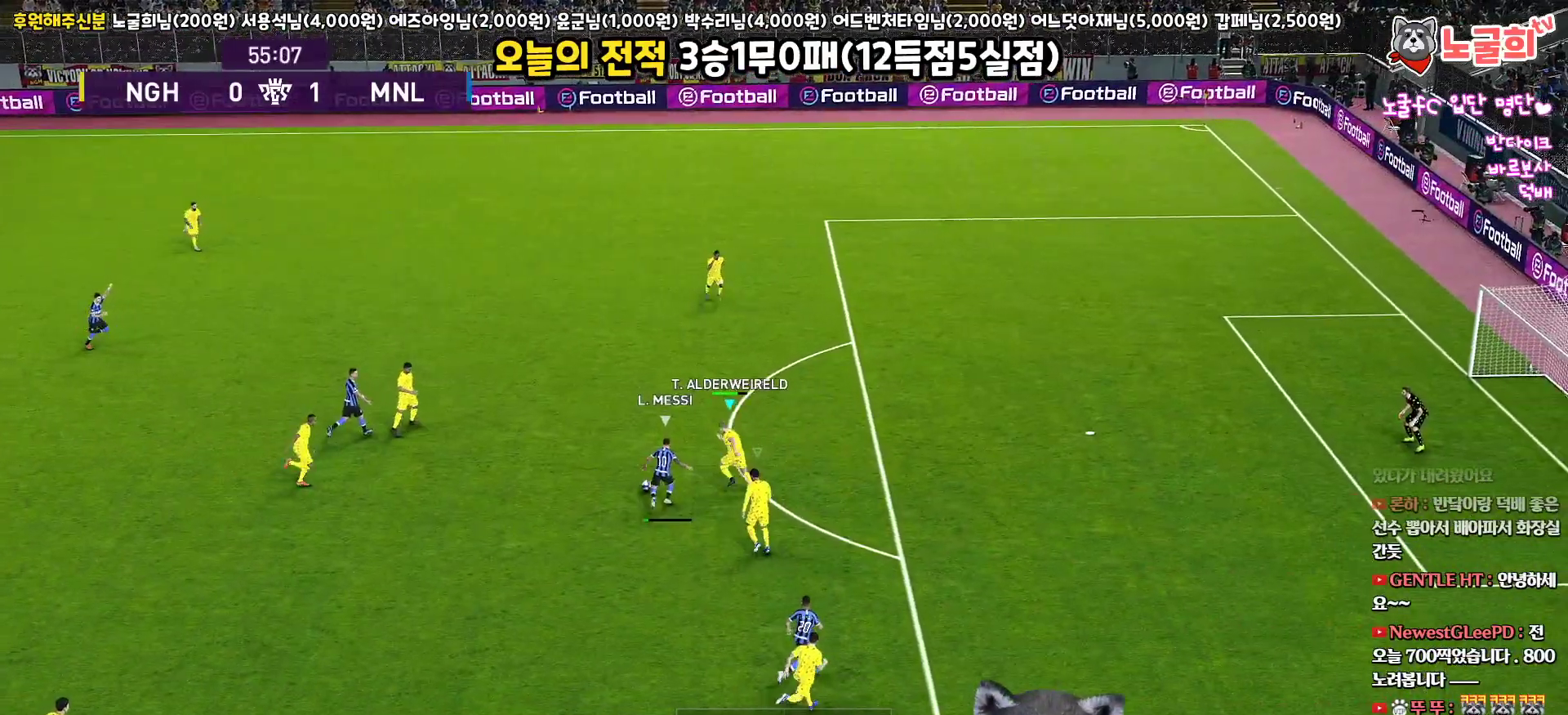
{"buttons": ["CROSS", "SQUARE", "L1", "R1"], "left_stick": "left", "right_stick": "center", "events": [[33, "L3", "up"], [250, "left_stick", "center"], [400, "left_stick", "down-left"], [433, "L1", "down"], [450, "left_stick", "left"]]}
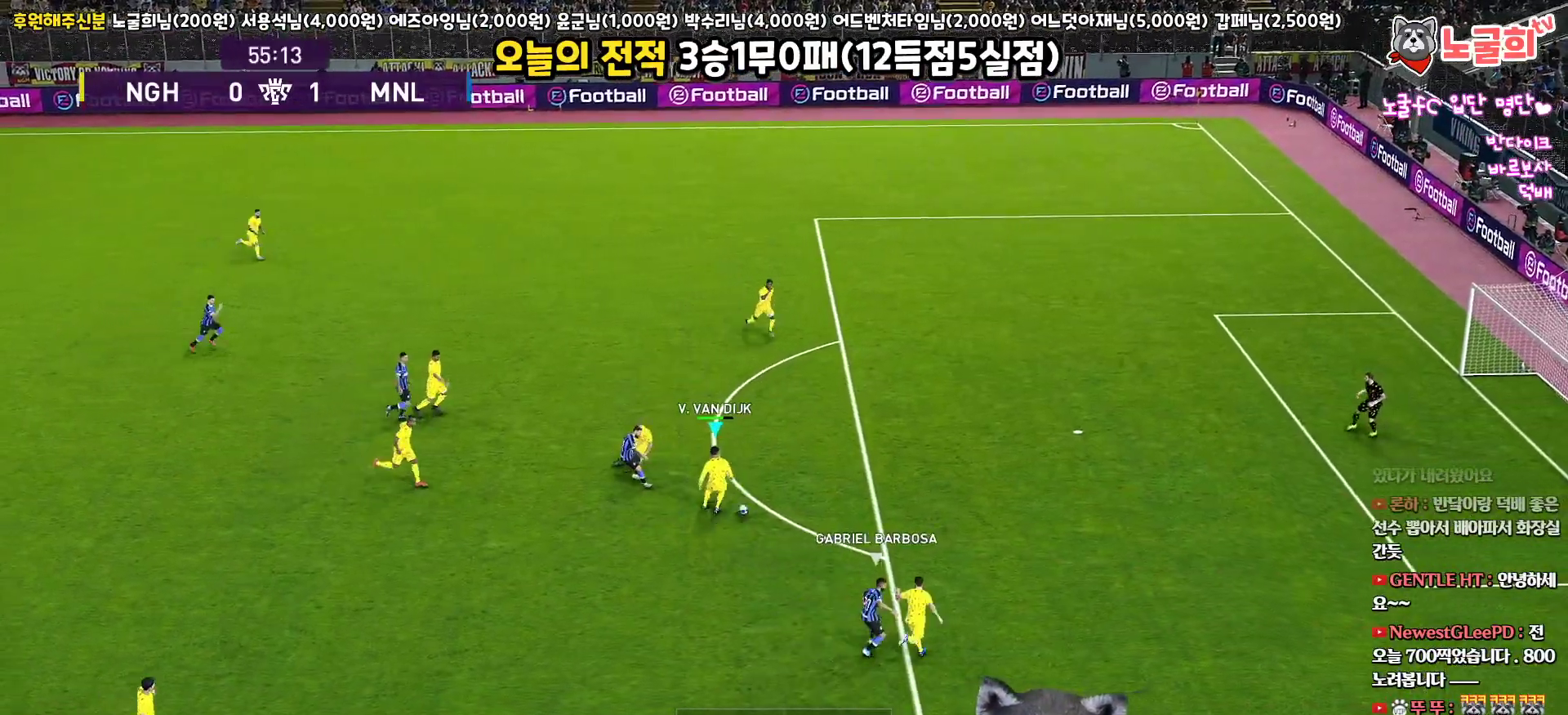
{"buttons": ["CROSS", "SQUARE", "L1", "R1"], "left_stick": "up", "right_stick": "center", "events": [[117, "L1", "up"], [350, "left_stick", "up"], [500, "L1", "down"]]}
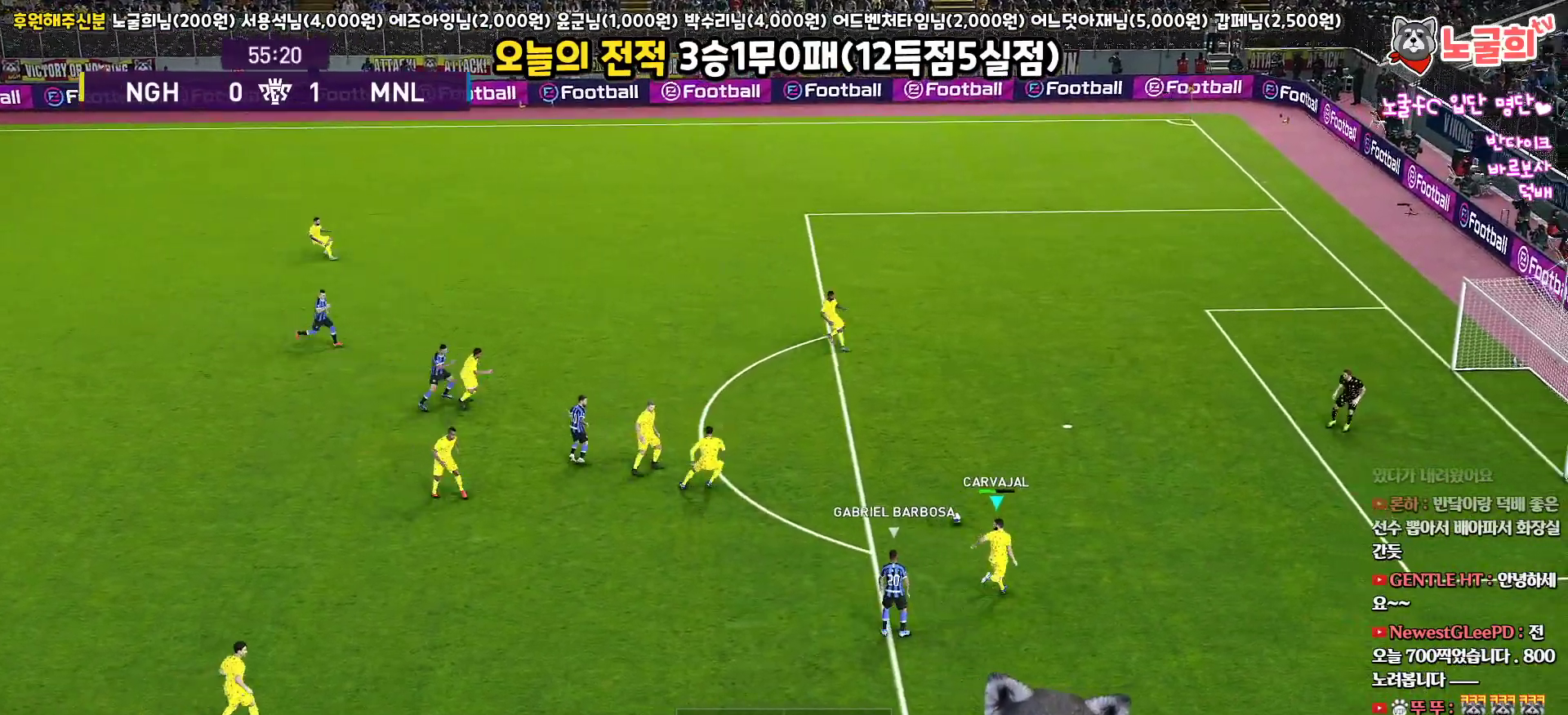
{"buttons": ["L3"], "left_stick": "up", "right_stick": "center", "events": [[50, "L1", "up"], [100, "CROSS", "up"], [100, "SQUARE", "up"], [117, "L3", "down"], [133, "R1", "up"], [183, "CROSS", "down"], [300, "CROSS", "up"]]}